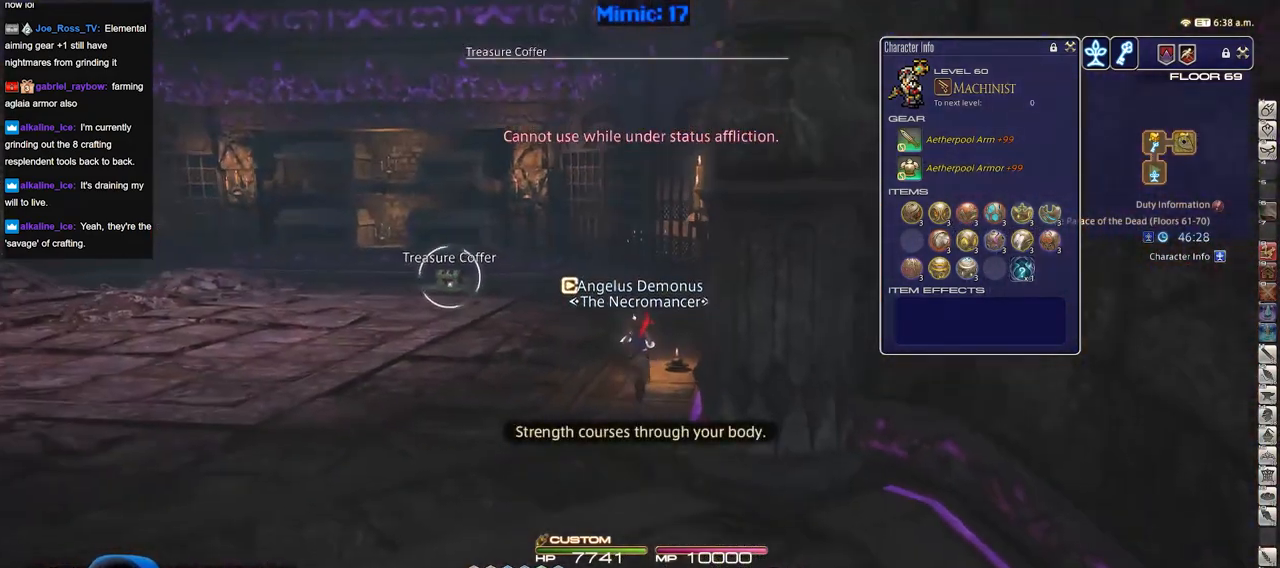
Gameplay with keyboard; each line is a JSON object with the keys held at the frame after it. "events" lists presses ("down") and releases ("up") of "a", "alt", "b", "c", "caps_lock", "ctrl", "d", "down", "e", "escape", "f", "f1", "f10", "f11", "f12", "f2", "f3", "f4", "f5", "f6", "f7", "f8", "f9", "g", "h", "i", "j", "k", "l", "left", "m", "n", "o", "p", "q", "r", "right", "s", "shift", "space", "super", "t", "tab", "u", "up", "v", "w", "x", "y" and "z" between this image and that frame as [ms after this image, input, new state], when the widget could be followed in between. No other keys are recorded. Mouse input is not recorded.
{"keys": ["w"], "events": []}
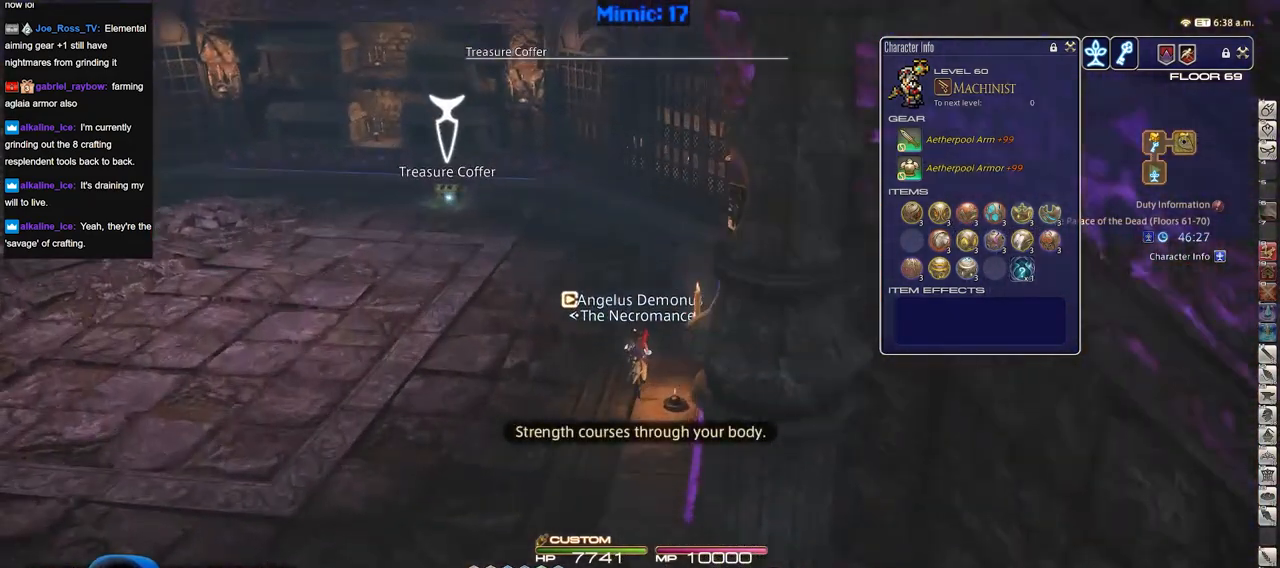
{"keys": ["w"], "events": [[83, "d", "down"], [266, "d", "up"]]}
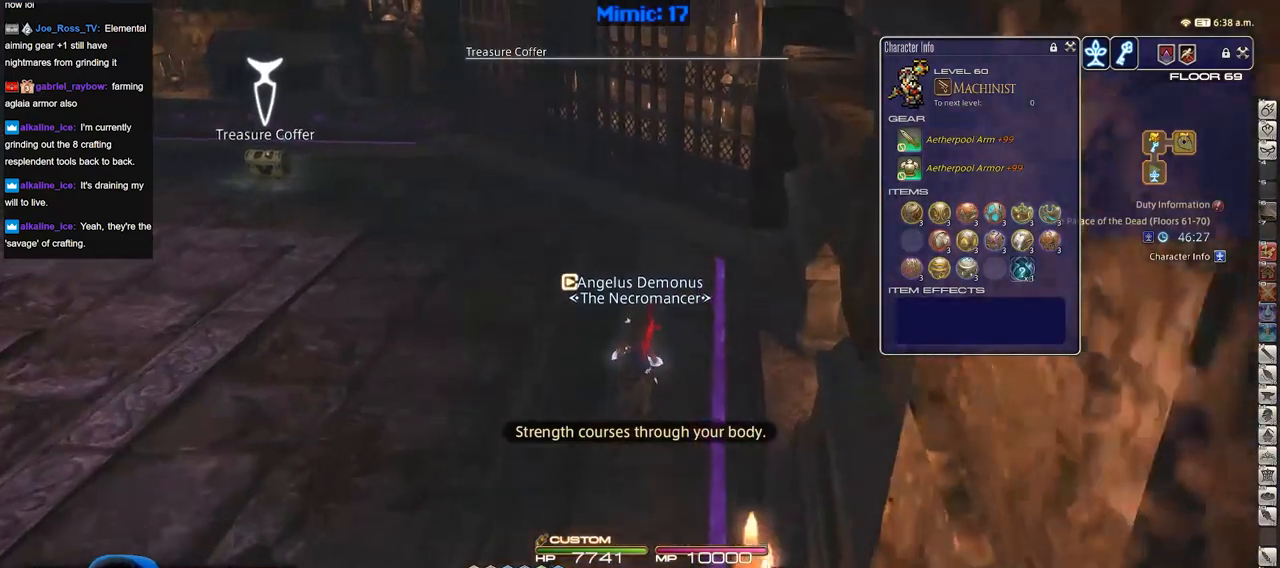
{"keys": ["w"], "events": []}
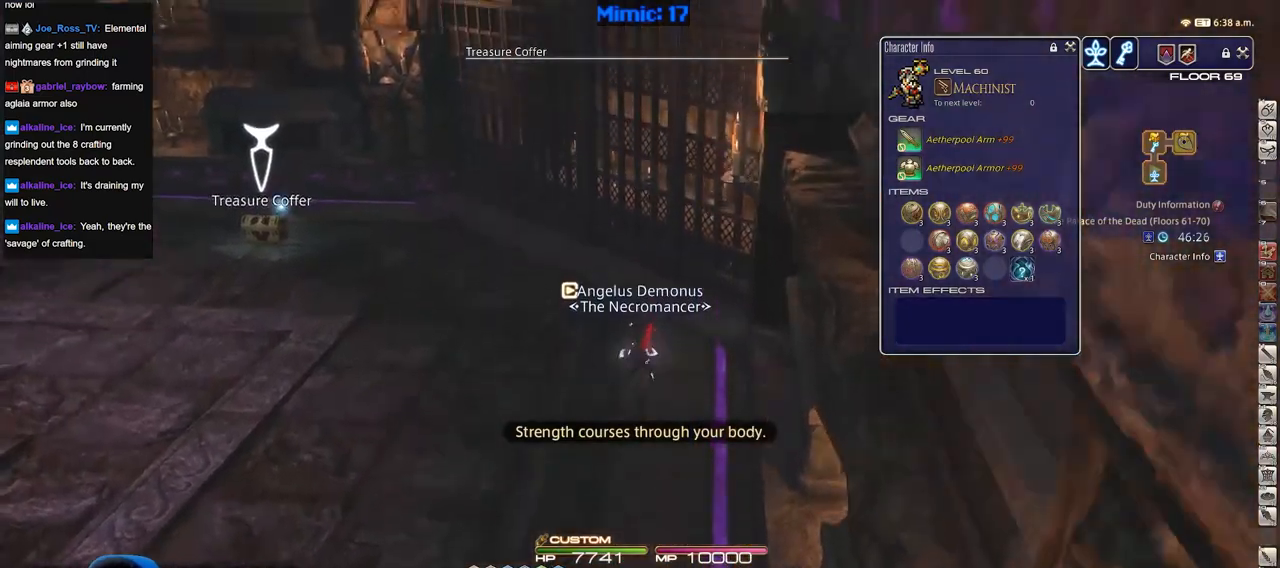
{"keys": ["p", "w"], "events": [[200, "p", "down"]]}
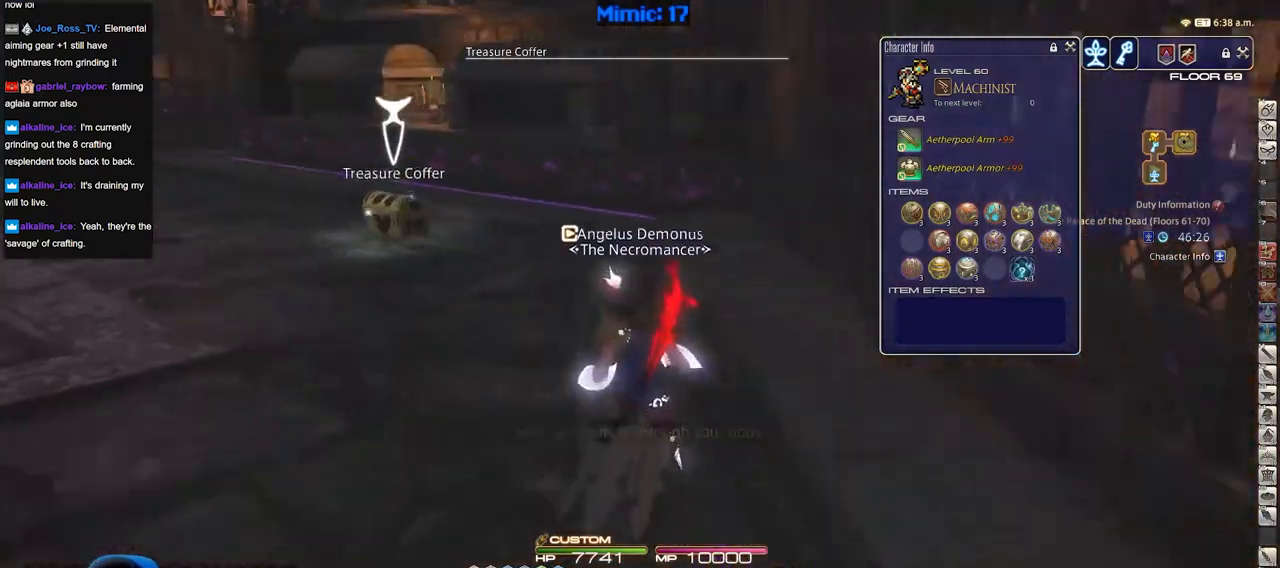
{"keys": ["w"], "events": [[17, "p", "up"], [67, "p", "down"], [217, "p", "up"]]}
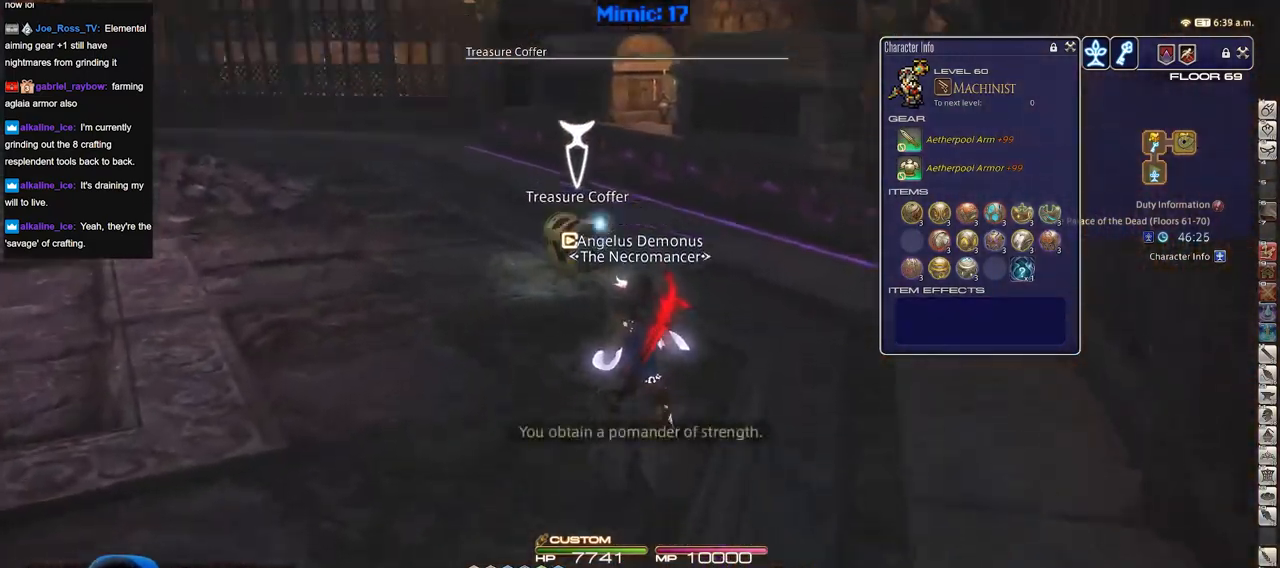
{"keys": [], "events": [[500, "w", "up"]]}
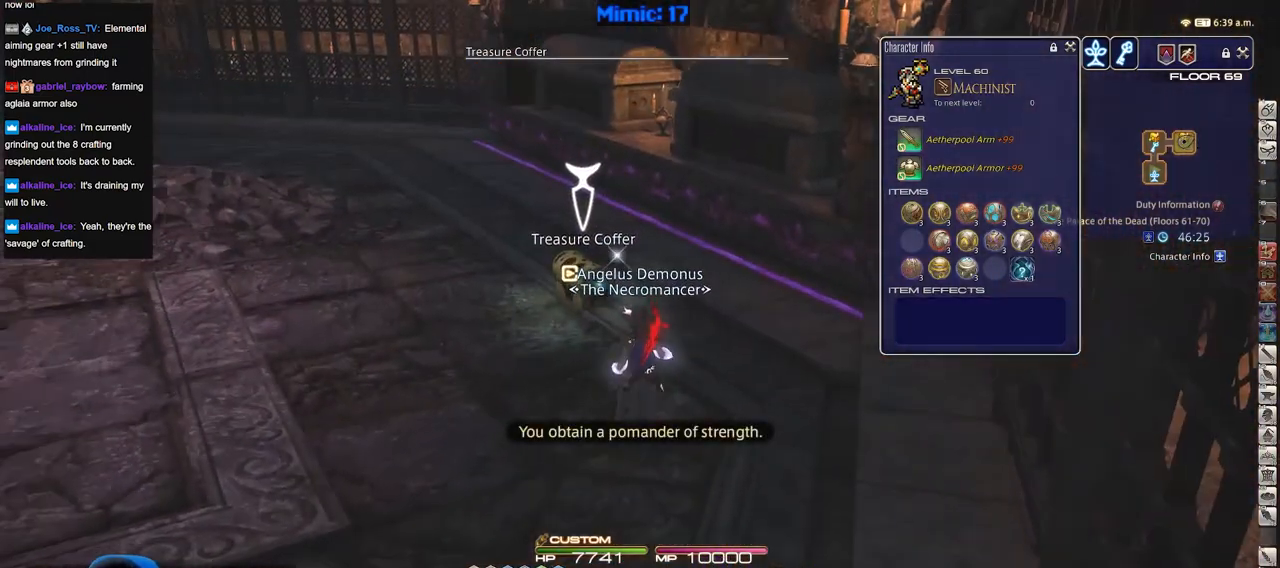
{"keys": ["s"], "events": [[50, "s", "down"]]}
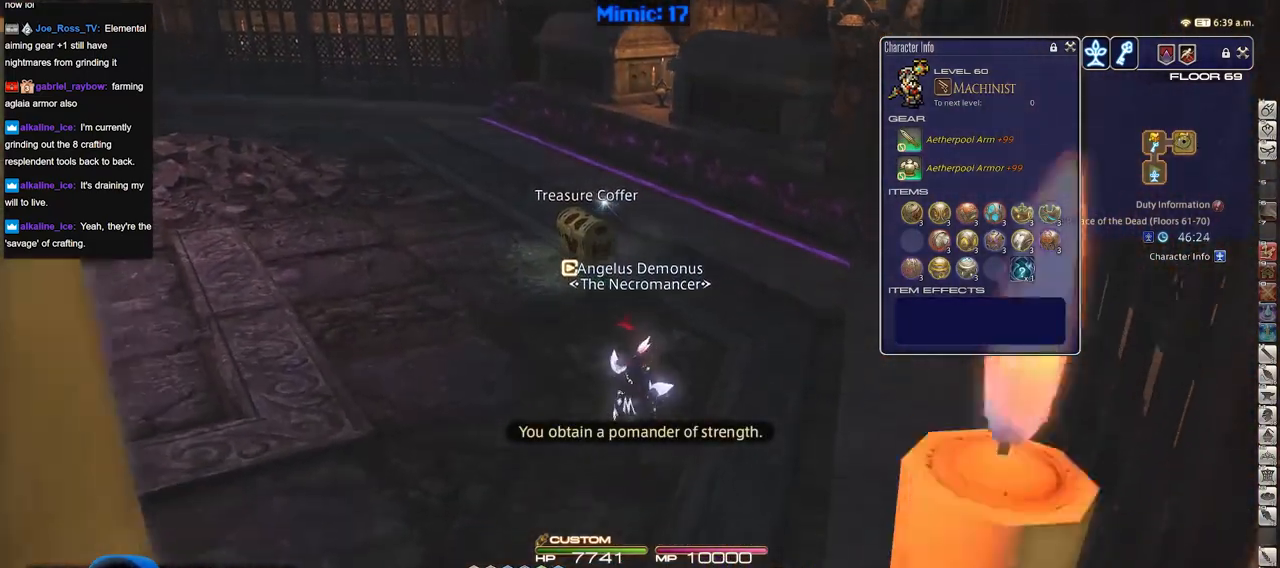
{"keys": ["a", "p"], "events": [[266, "p", "down"], [300, "a", "down"], [500, "s", "up"]]}